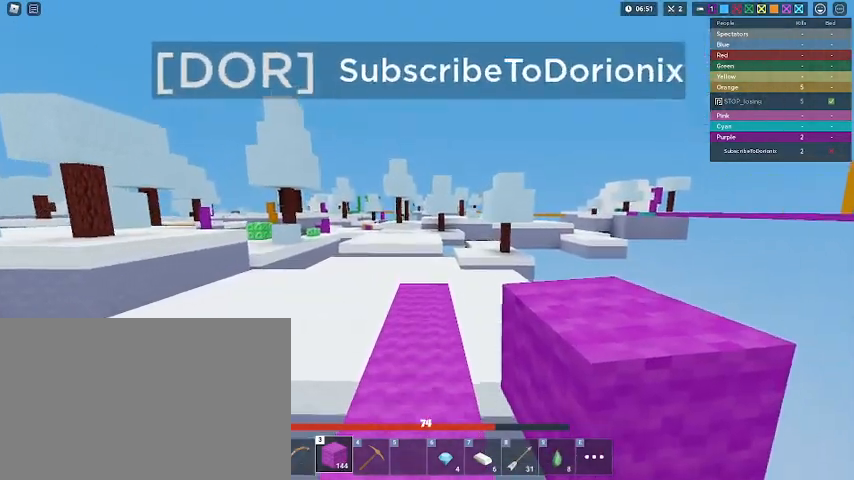
Gameplay with keyboard and mouse; each line is a JSON object with the keys and mouse buttons held at the frame after it. "events" lists presses ("down") and releases ("up") of "1", "2", "3", "4", "5", "a", "alt", "c", "caps_lock", "ctrl", "d", "e", "f", "g", "q", "r", "s", "shift", "space", "t", "tab", "v", "w", "x", "z", "mouse_left", "mouse_wheel" and "mouse_right" between this image and that frame as [ms after this image, input, new state], when the widget could be followed in between. "mouse_left", "mouse_wheel", "mouse_right" = the "left", "wheel", "right" buttons of the "mouse" list. No other keys are recorded. Fast repeated clicks can show as one long hold. "wheel" means that the mouse wheel is clicked or scrolled. "mouse_move" is the direction in which the mouse moves at that frame (one of eight, or "still"), when it could be read.
{"keys": ["shift"], "mouse": ["left"], "mouse_move": "still", "events": [[367, "w", "up"], [400, "mouse_left", "down"], [433, "mouse_left", "up"], [500, "mouse_left", "down"]]}
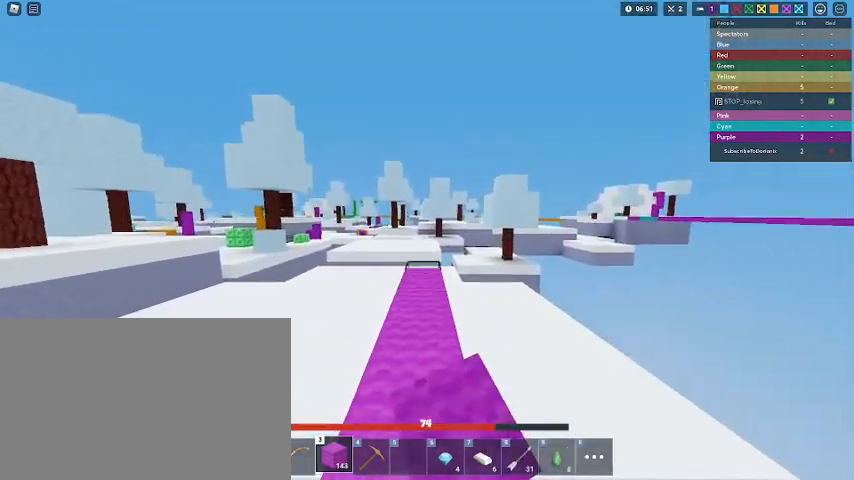
{"keys": ["shift", "w"], "mouse": [], "mouse_move": "still", "events": [[33, "mouse_left", "up"], [33, "w", "down"]]}
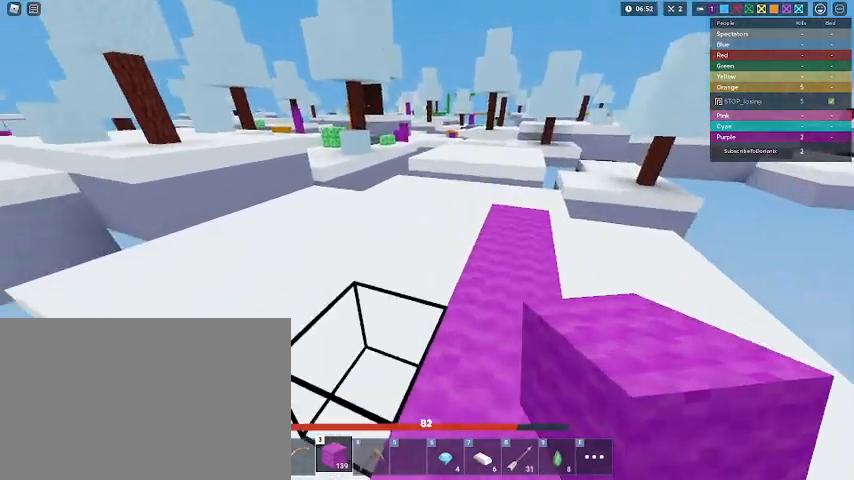
{"keys": ["shift", "space", "w"], "mouse": [], "mouse_move": "still", "events": [[133, "space", "down"]]}
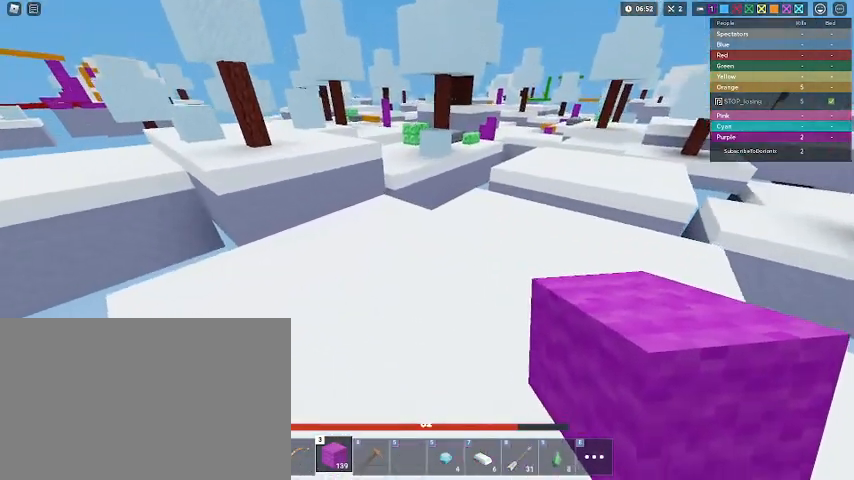
{"keys": ["shift", "space", "w"], "mouse": [], "mouse_move": "still", "events": []}
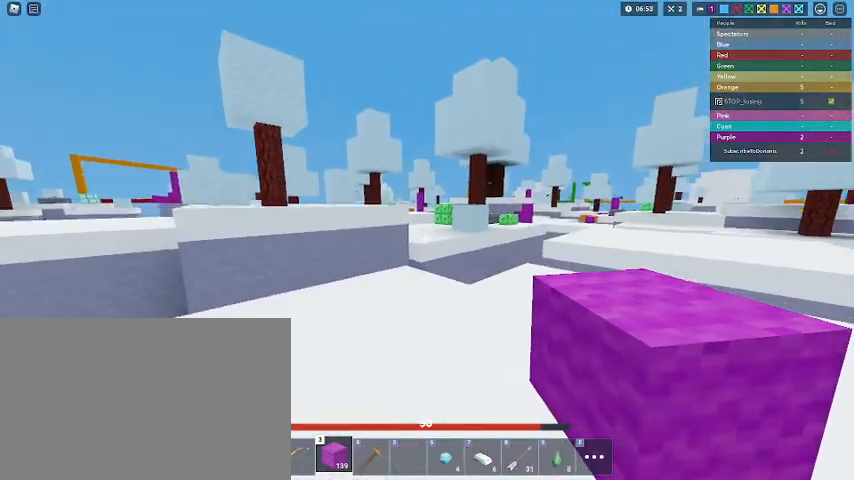
{"keys": ["a", "shift", "w"], "mouse": [], "mouse_move": "still", "events": [[467, "a", "down"], [467, "space", "up"]]}
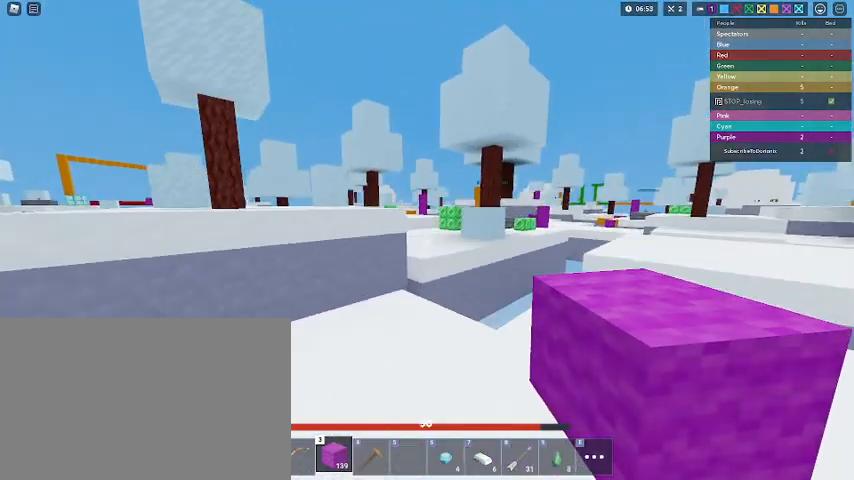
{"keys": ["shift", "w"], "mouse": [], "mouse_move": "still", "events": [[100, "a", "up"]]}
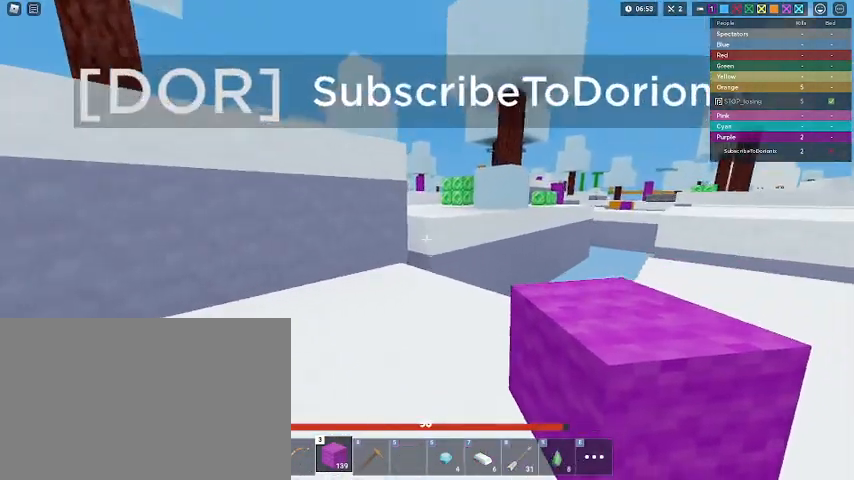
{"keys": ["1", "shift", "w"], "mouse": [], "mouse_move": "still", "events": [[67, "mouse_left", "down"], [133, "mouse_left", "up"], [167, "mouse_left", "down"], [200, "mouse_left", "up"], [467, "1", "down"]]}
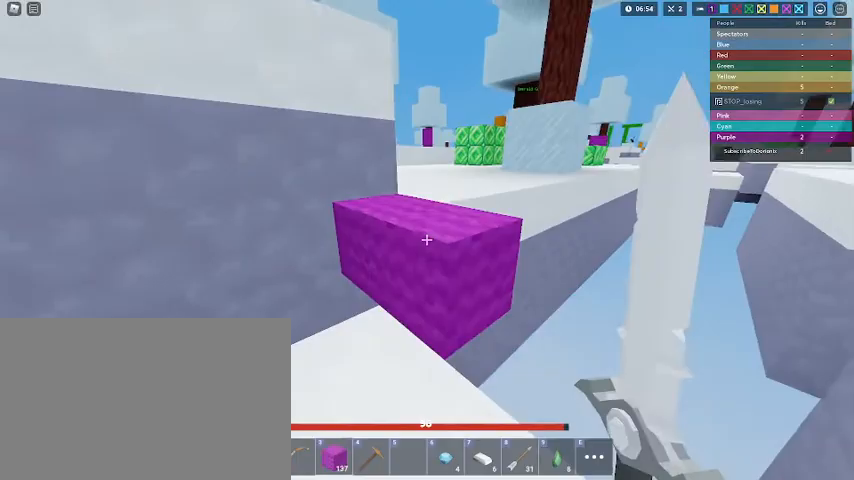
{"keys": ["shift", "space", "w"], "mouse": ["left"], "mouse_move": "still", "events": [[33, "1", "up"], [33, "space", "down"], [500, "mouse_left", "down"]]}
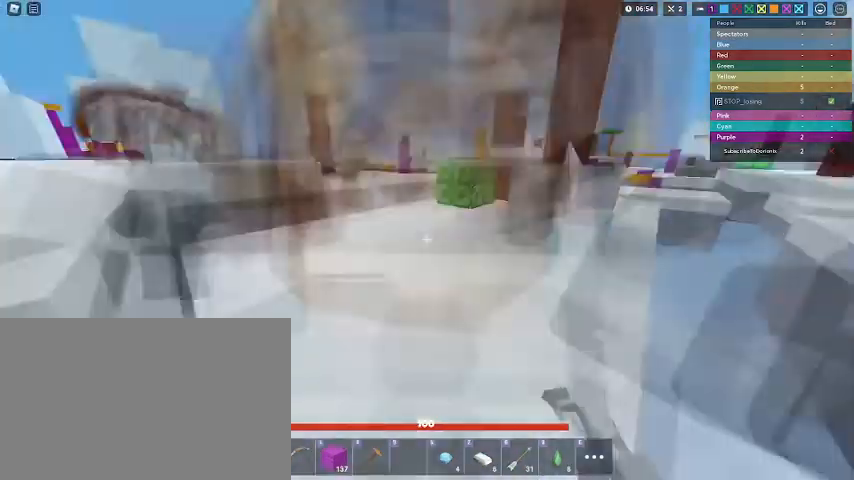
{"keys": ["shift", "space", "w"], "mouse": [], "mouse_move": "still", "events": [[100, "mouse_left", "up"], [167, "mouse_left", "down"], [200, "mouse_left", "up"], [433, "mouse_left", "down"], [467, "mouse_left", "up"]]}
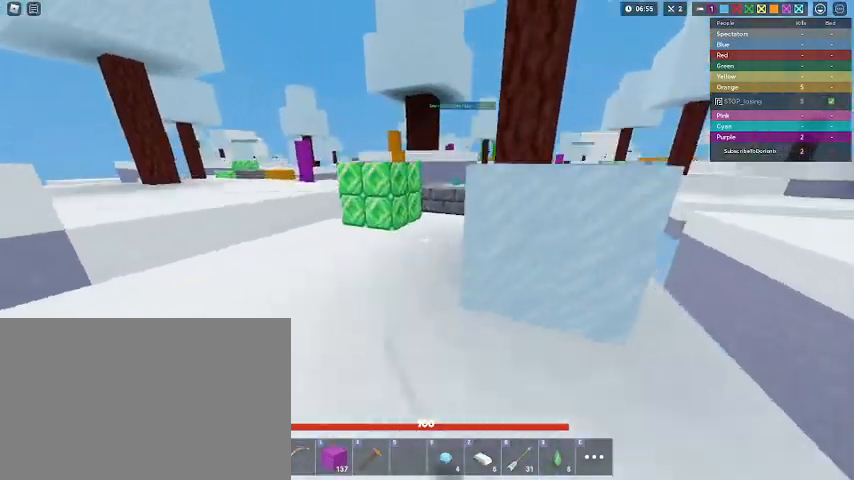
{"keys": ["shift", "space", "w"], "mouse": [], "mouse_move": "still", "events": [[200, "mouse_left", "down"], [367, "mouse_left", "up"]]}
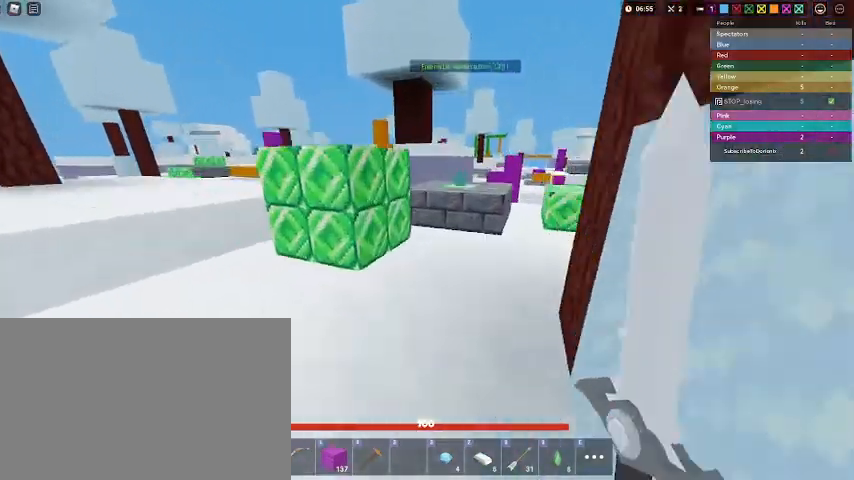
{"keys": ["shift", "w"], "mouse": [], "mouse_move": "still", "events": [[100, "space", "up"]]}
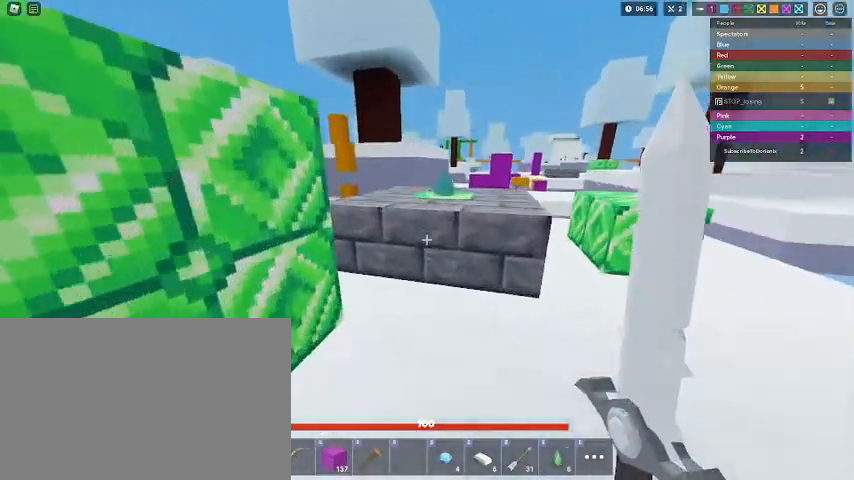
{"keys": ["3", "shift", "w"], "mouse": [], "mouse_move": "still", "events": [[67, "space", "down"], [200, "space", "up"], [433, "3", "down"]]}
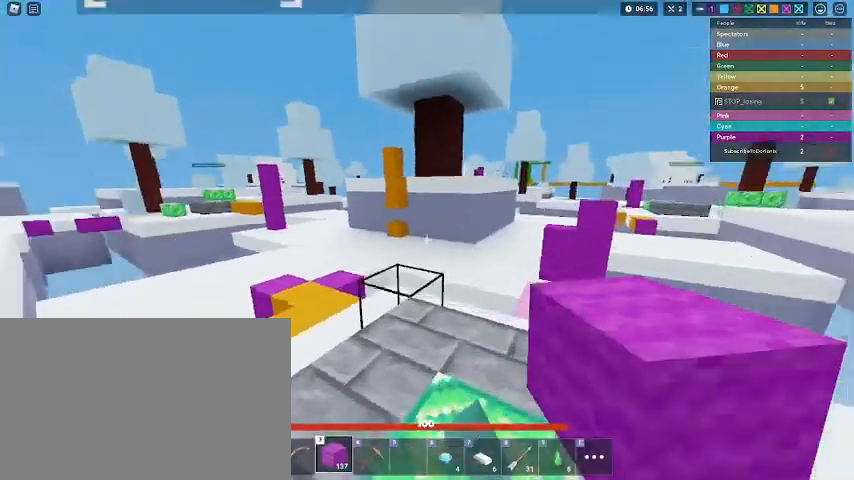
{"keys": ["shift", "w"], "mouse": [], "mouse_move": "still", "events": [[67, "3", "up"]]}
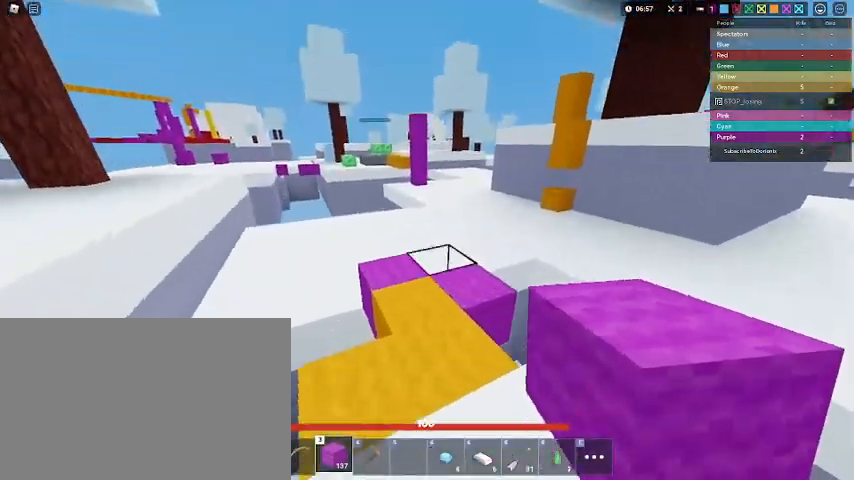
{"keys": ["shift", "space", "w"], "mouse": [], "mouse_move": "still", "events": [[333, "space", "down"]]}
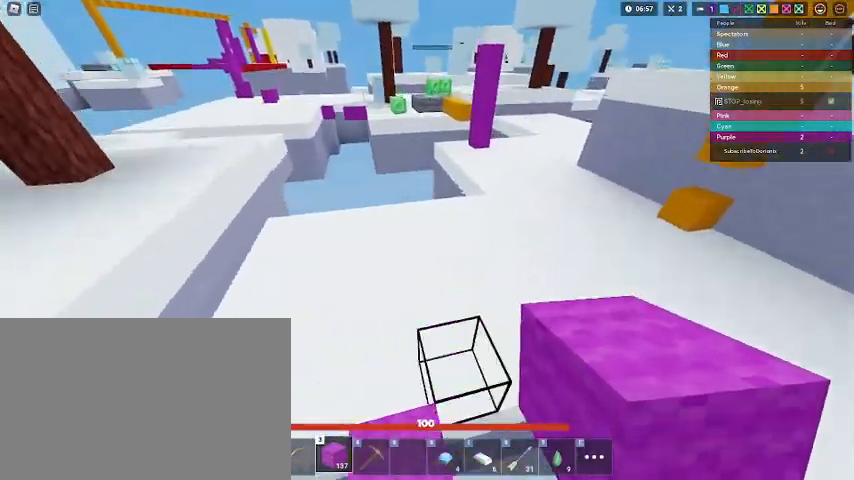
{"keys": ["shift", "space", "w"], "mouse": [], "mouse_move": "still", "events": [[100, "space", "up"], [500, "space", "down"]]}
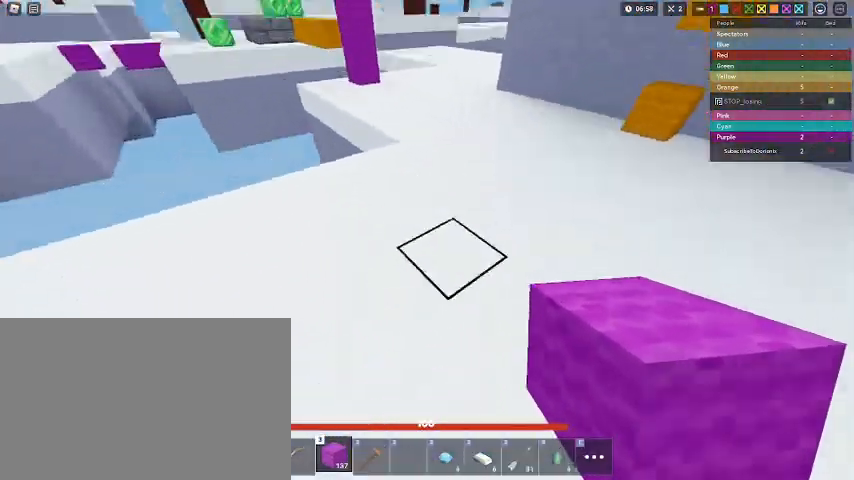
{"keys": ["shift", "space", "w"], "mouse": ["left"], "mouse_move": "still", "events": [[67, "mouse_left", "down"], [133, "mouse_left", "up"], [167, "mouse_left", "down"], [267, "mouse_left", "up"], [300, "mouse_left", "down"], [400, "mouse_left", "up"], [500, "mouse_left", "down"]]}
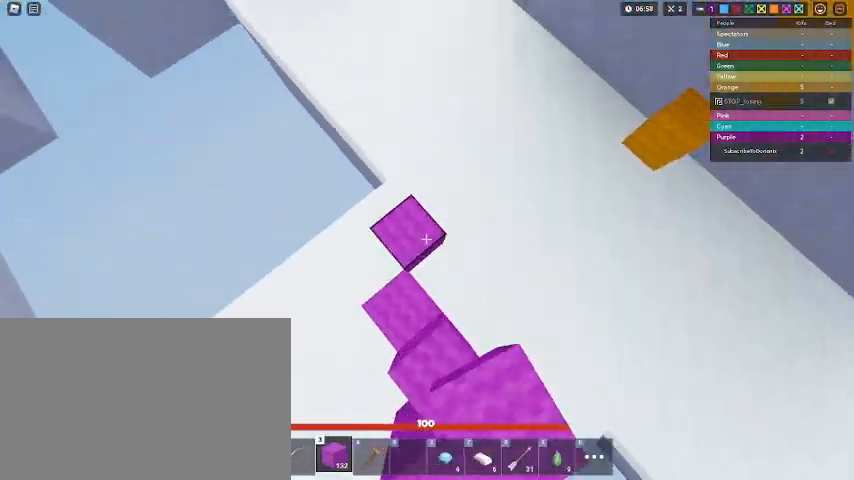
{"keys": ["shift", "space", "w"], "mouse": [], "mouse_move": "still", "events": [[33, "mouse_left", "up"], [100, "mouse_left", "down"], [133, "mouse_left", "up"], [167, "mouse_left", "down"], [233, "mouse_left", "up"], [267, "mouse_left", "down"], [333, "mouse_left", "up"]]}
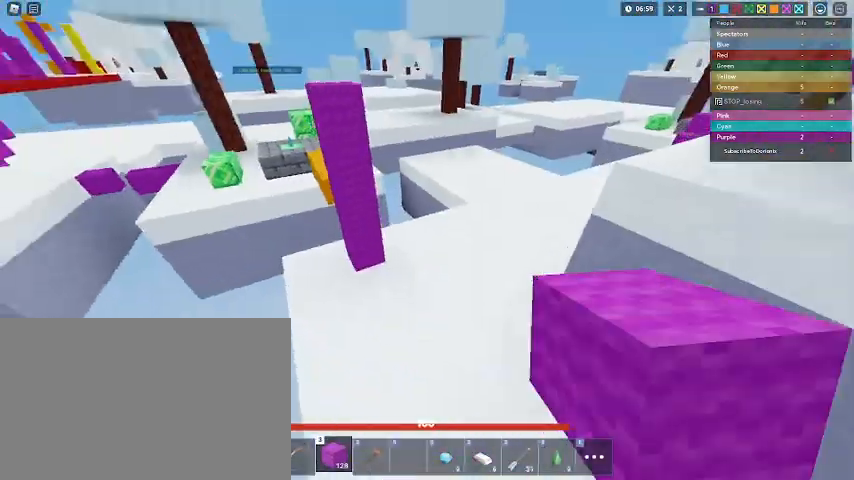
{"keys": ["shift", "w"], "mouse": [], "mouse_move": "still", "events": [[333, "a", "down"], [333, "space", "up"], [467, "a", "up"]]}
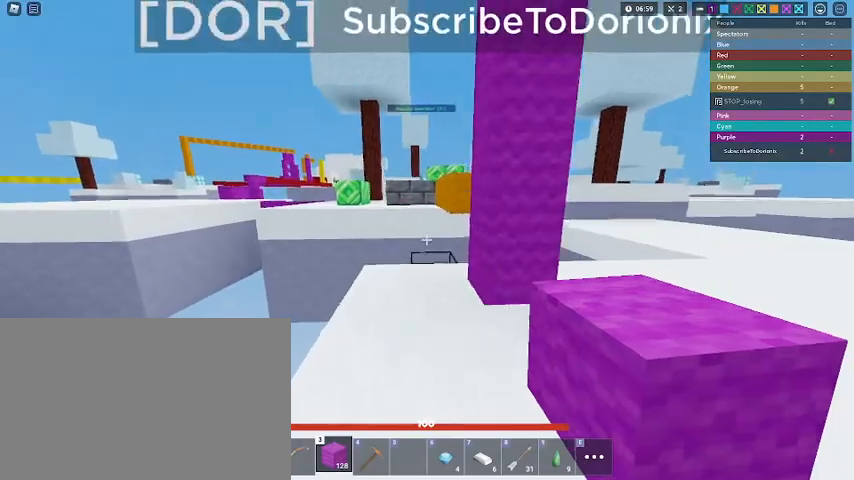
{"keys": ["s", "shift"], "mouse": [], "mouse_move": "still", "events": [[267, "mouse_left", "down"], [300, "mouse_left", "up"], [333, "mouse_left", "down"], [333, "s", "down"], [333, "w", "up"], [400, "mouse_left", "up"], [467, "mouse_left", "down"], [500, "mouse_left", "up"]]}
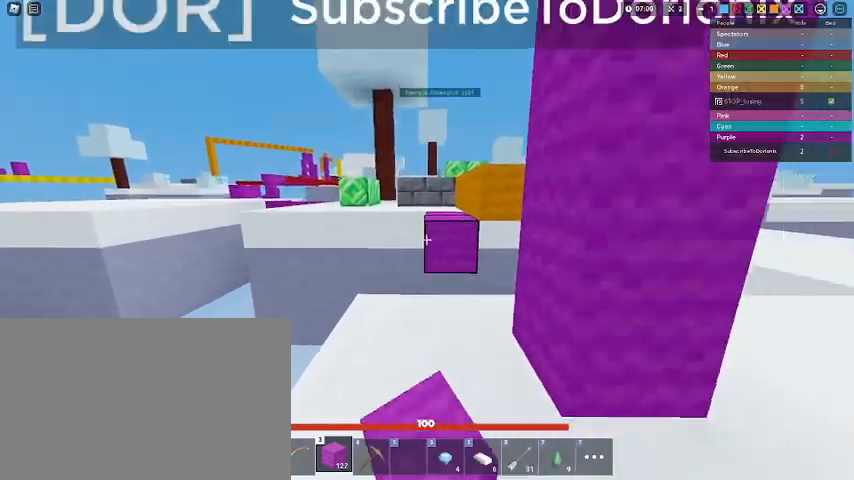
{"keys": ["1", "shift", "w"], "mouse": [], "mouse_move": "still", "events": [[33, "mouse_left", "down"], [100, "mouse_left", "up"], [133, "s", "up"], [133, "w", "down"], [467, "1", "down"]]}
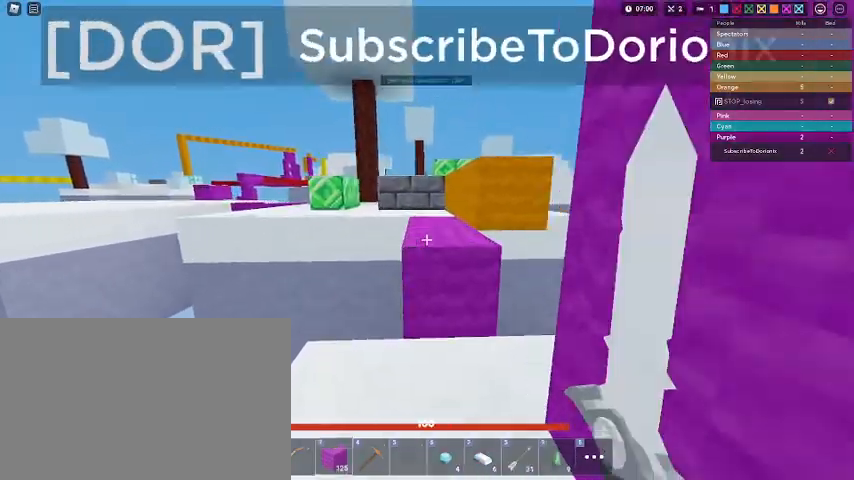
{"keys": ["shift", "w"], "mouse": [], "mouse_move": "still", "events": [[100, "1", "up"], [167, "space", "down"], [333, "space", "up"]]}